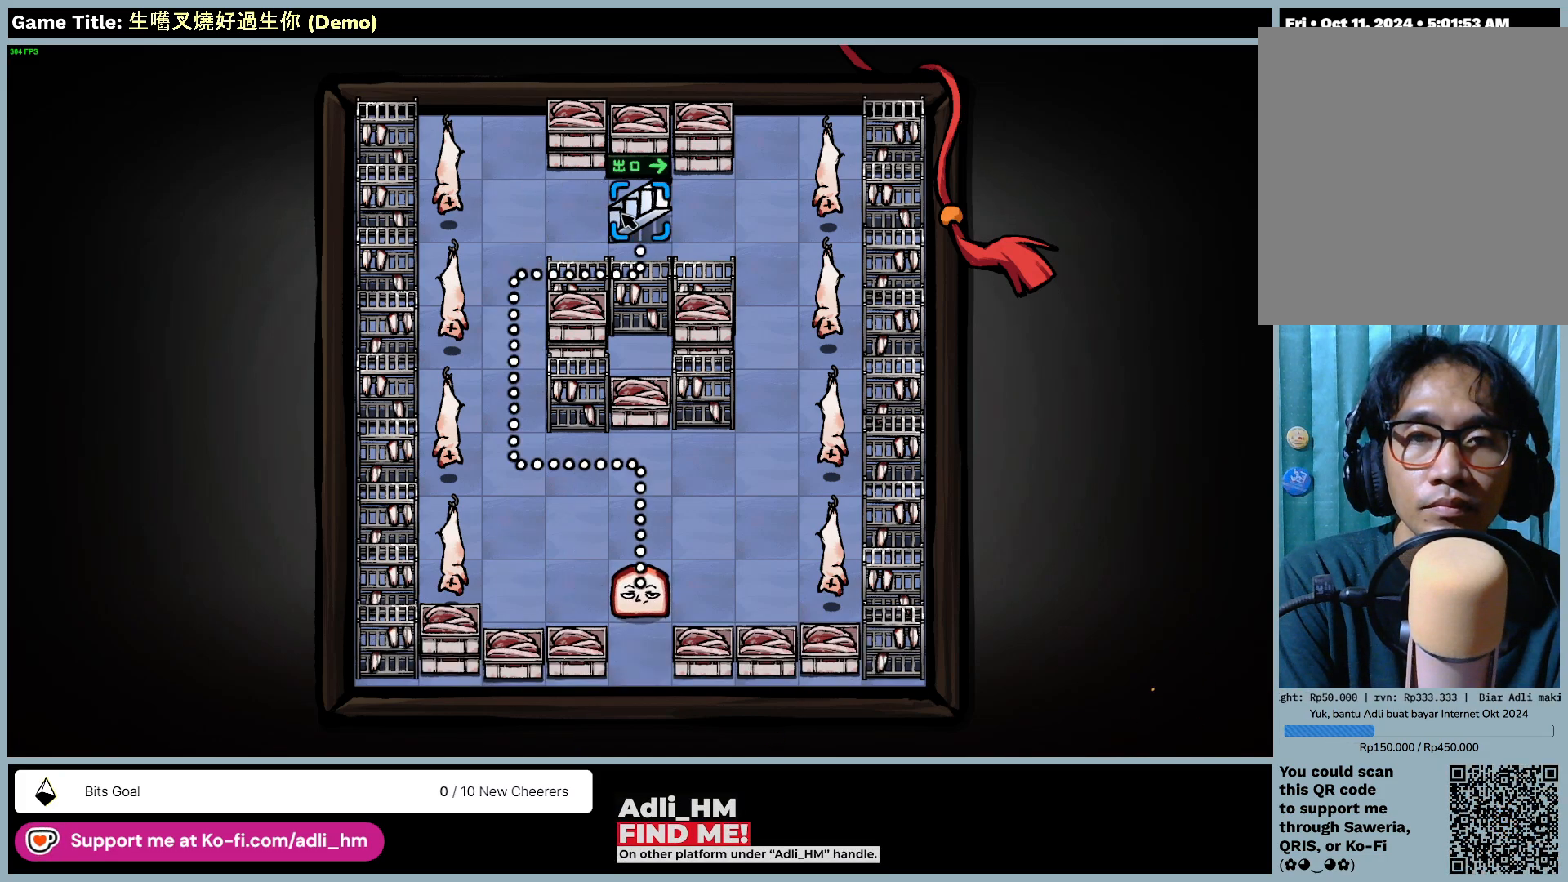
Gameplay with keyboard and mouse; each line is a JSON object with the keys and mouse buttons held at the frame after it. "events" lists presses ("down") and releases ("up") of "0", "1", "2", "3", "4", "5", "6", "7", "8", "9", "a", "alt", "b", "c", "caps_lock", "ctrl", "d", "down", "e", "escape", "f", "f1", "f2", "f3", "f4", "f5", "f6", "f7", "f8", "g", "h", "i", "j", "k", "l", "left", "m", "n", "o", "p", "q", "r", "return", "right", "s", "shift", "space", "t", "tab", "tilde", "u", "up", "v", "w", "x", "y", "z", "mouse_left", "mouse_wheel" and "mouse_right" between this image and that frame as [ms after this image, input, new state], when the widget could be followed in between. "mouse_left", "mouse_wheel", "mouse_right" = the "left", "wheel", "right" buttons of the "mouse" list. No other keys are recorded. "wheel" means that the mouse wheel is clicked or scrolled. Mouse movement is not recorded.
{"keys": [], "mouse": ["left"], "events": [[317, "mouse_left", "down"]]}
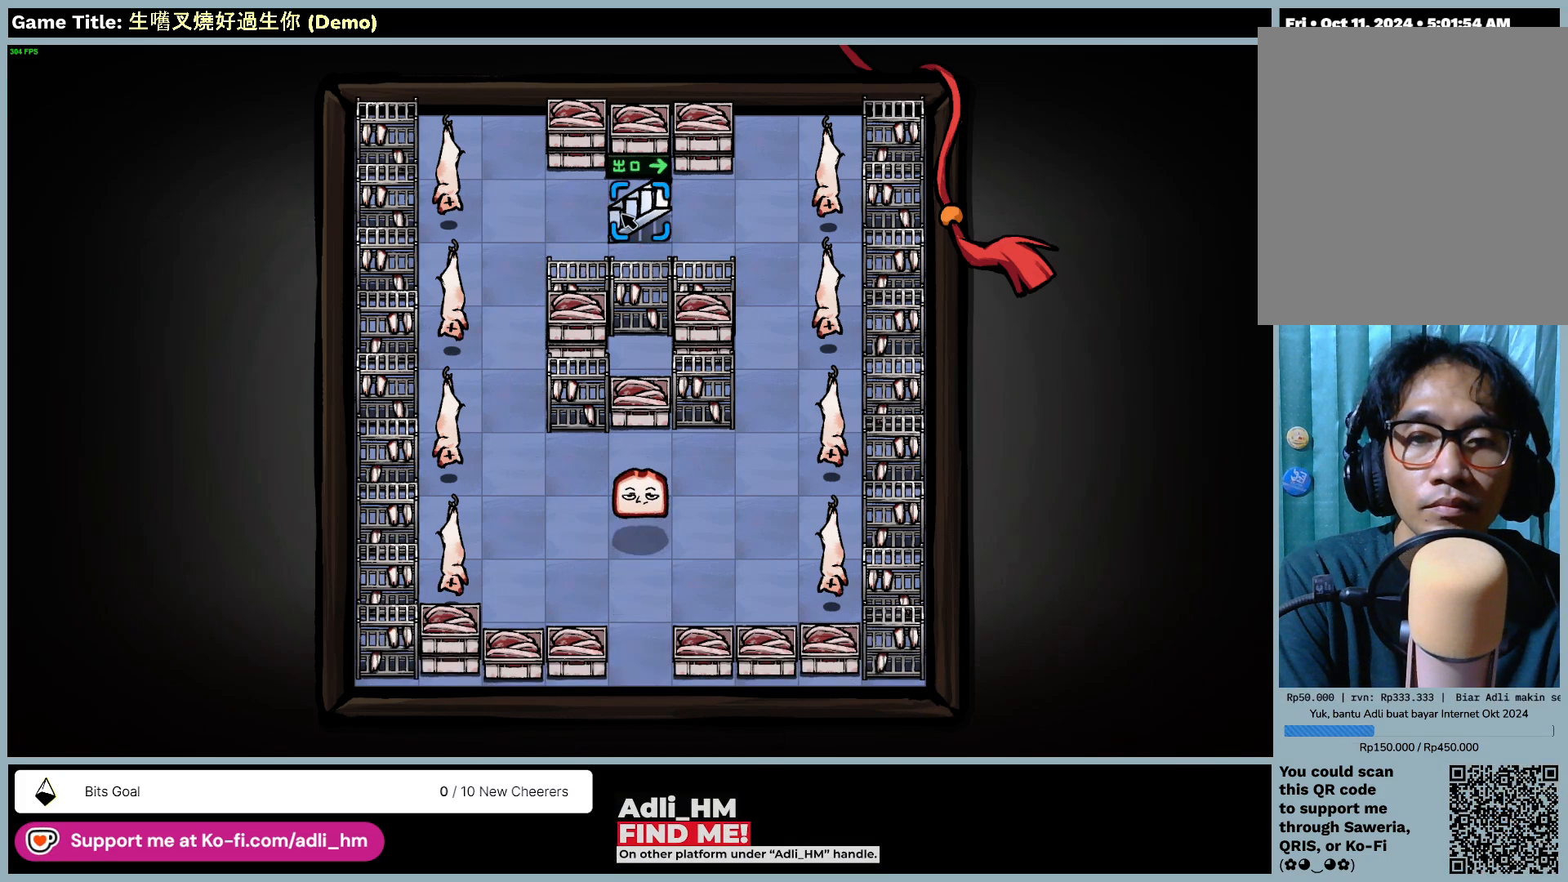
{"keys": [], "mouse": [], "events": [[117, "mouse_left", "up"]]}
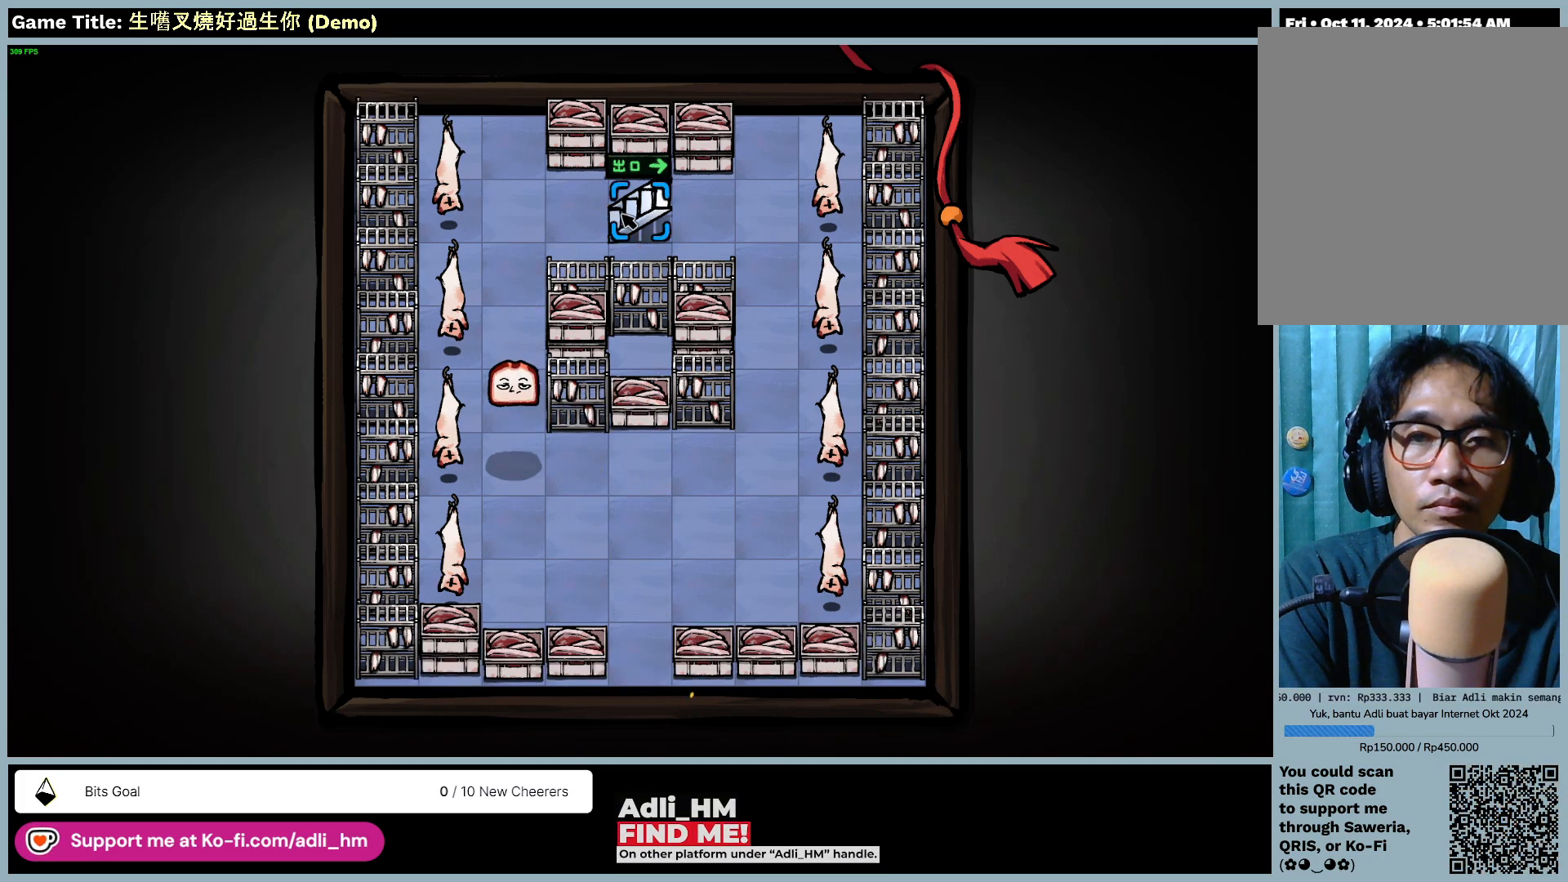
{"keys": [], "mouse": [], "events": []}
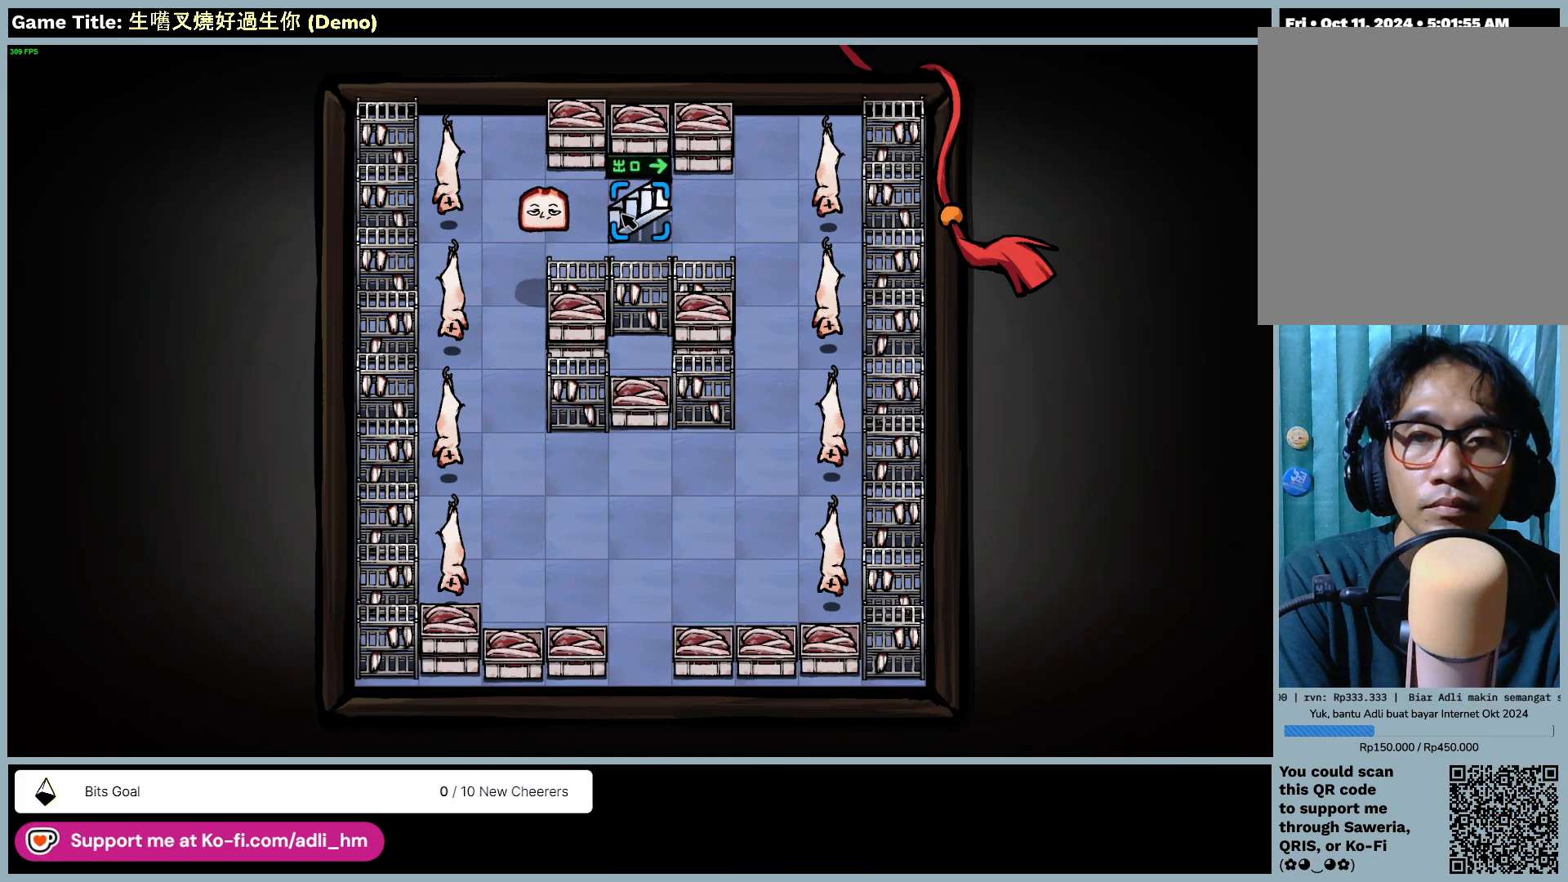
{"keys": [], "mouse": [], "events": []}
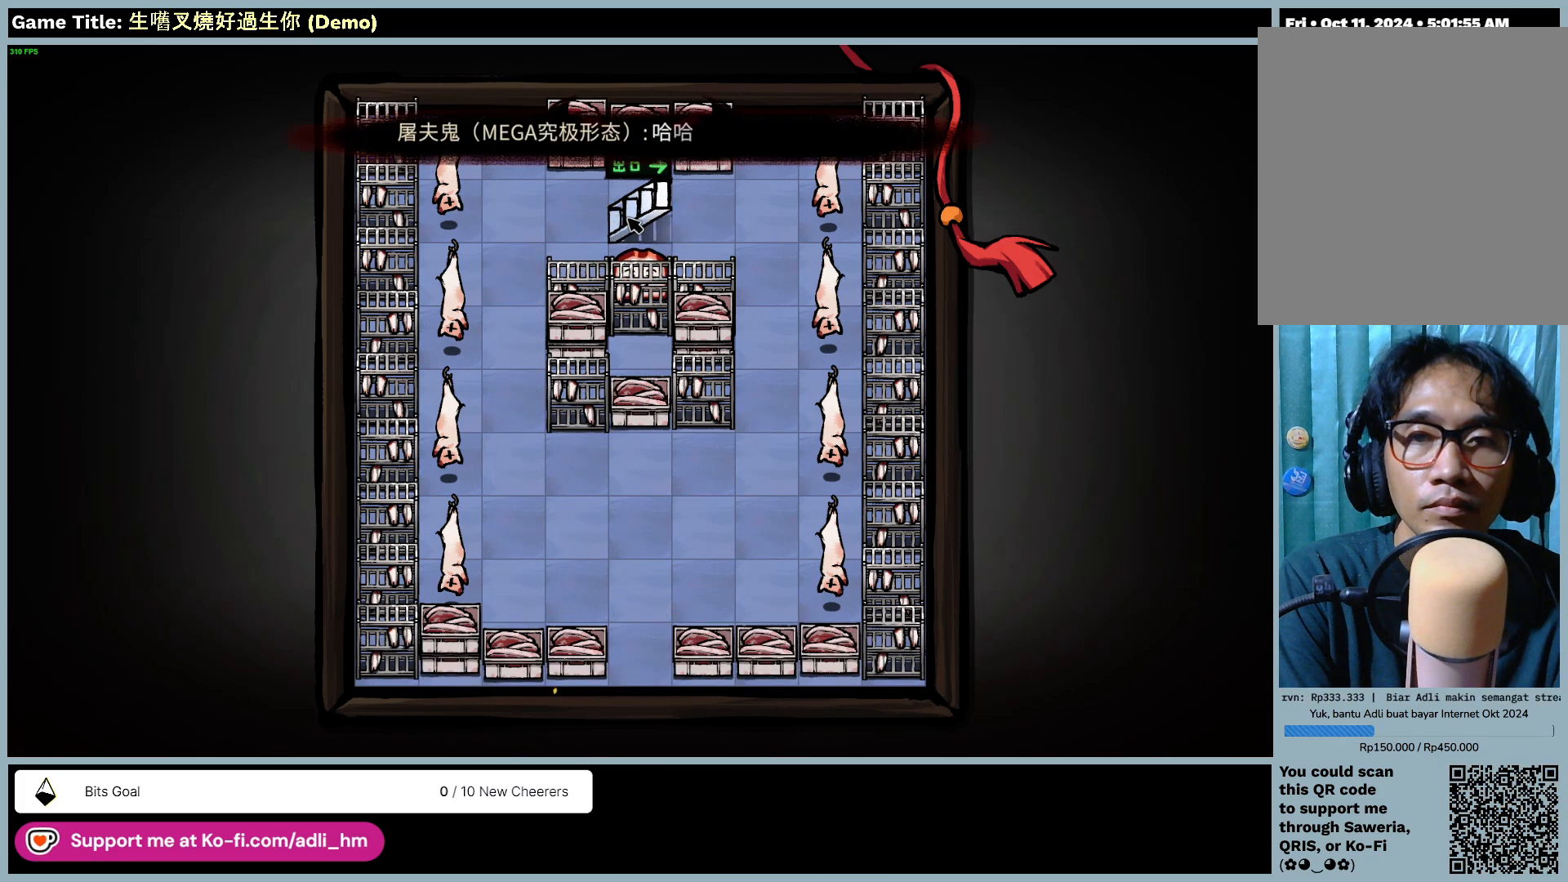
{"keys": [], "mouse": [], "events": []}
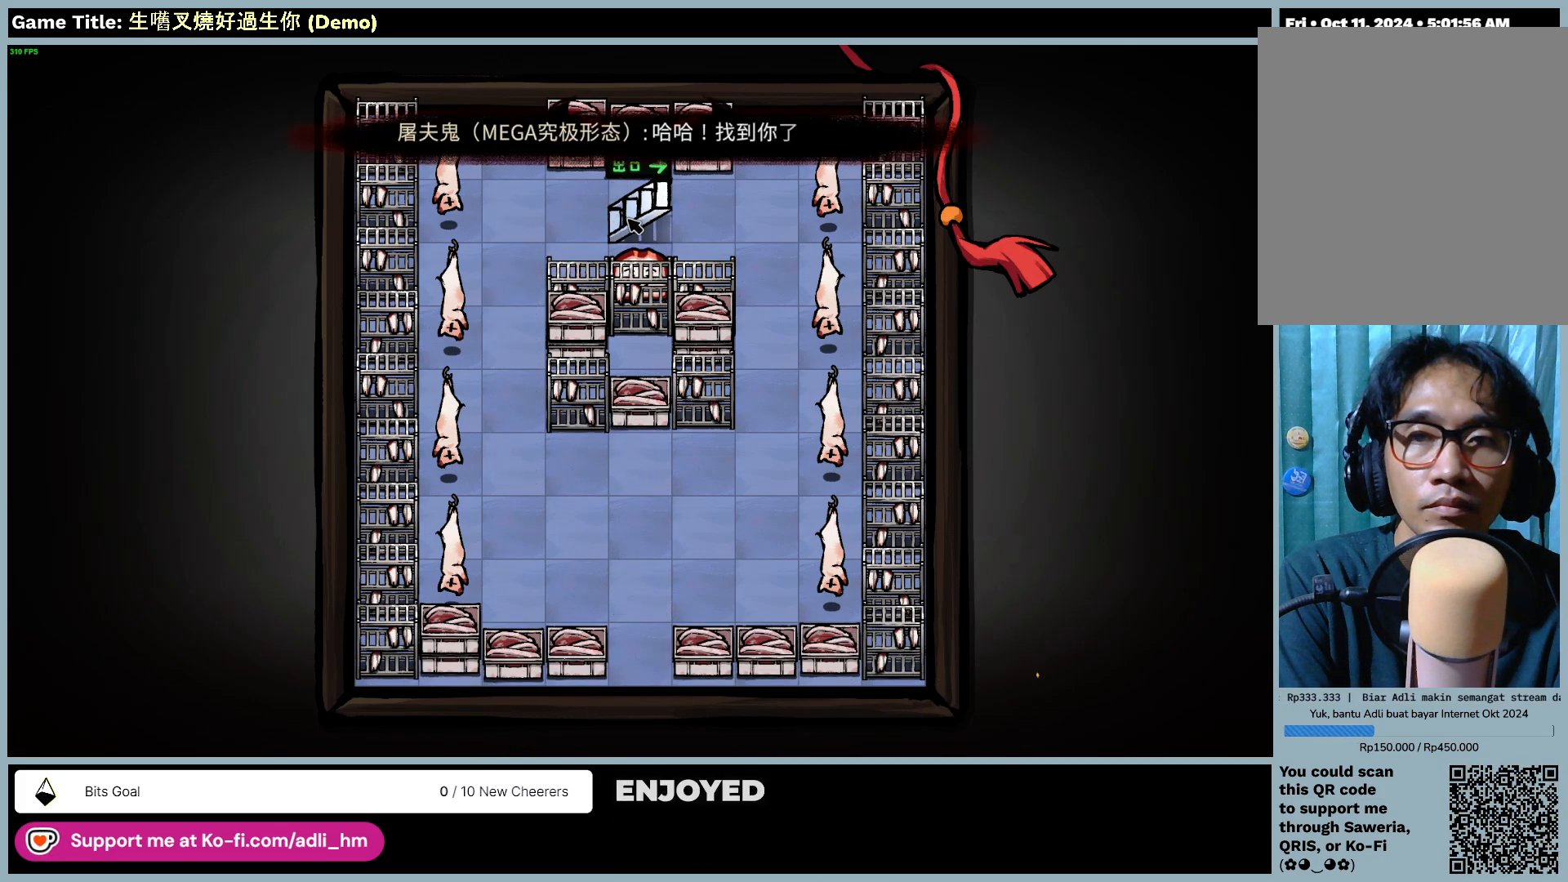
{"keys": [], "mouse": [], "events": []}
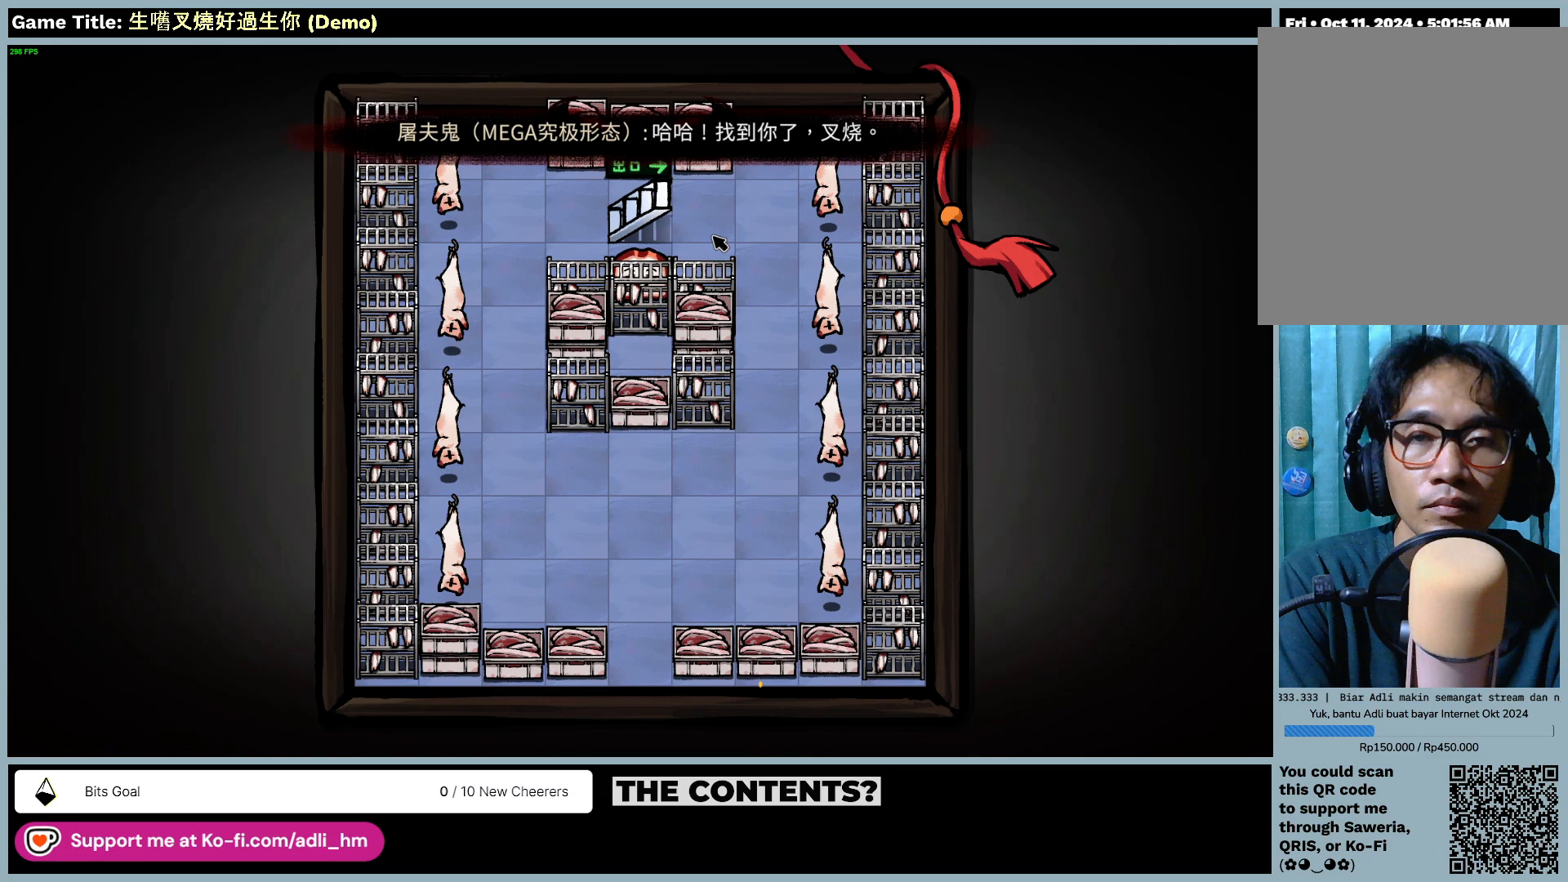
{"keys": [], "mouse": [], "events": []}
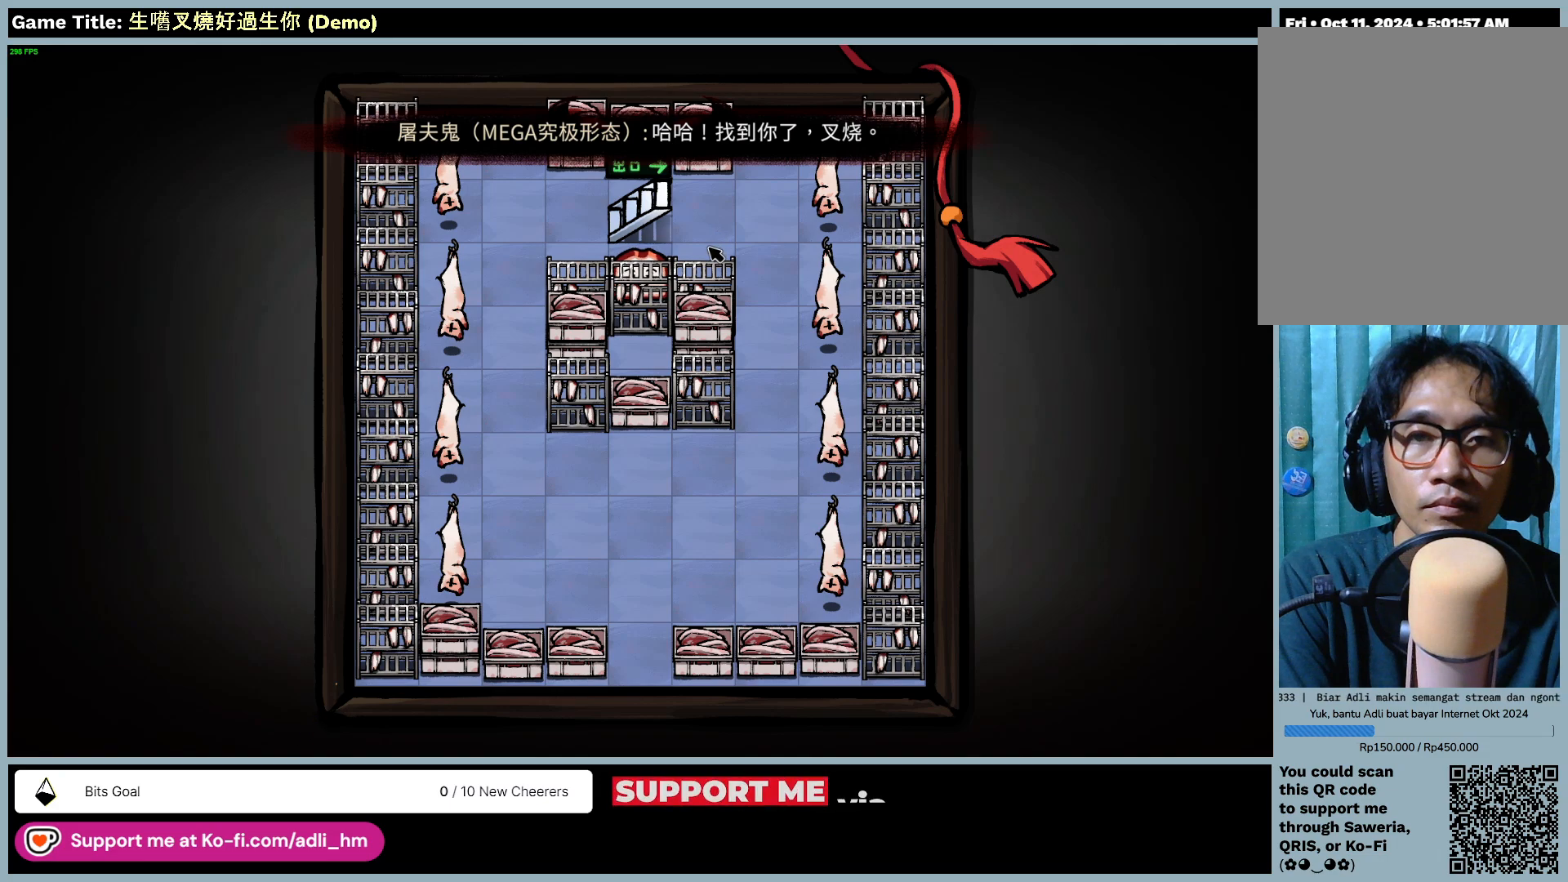
{"keys": [], "mouse": [], "events": []}
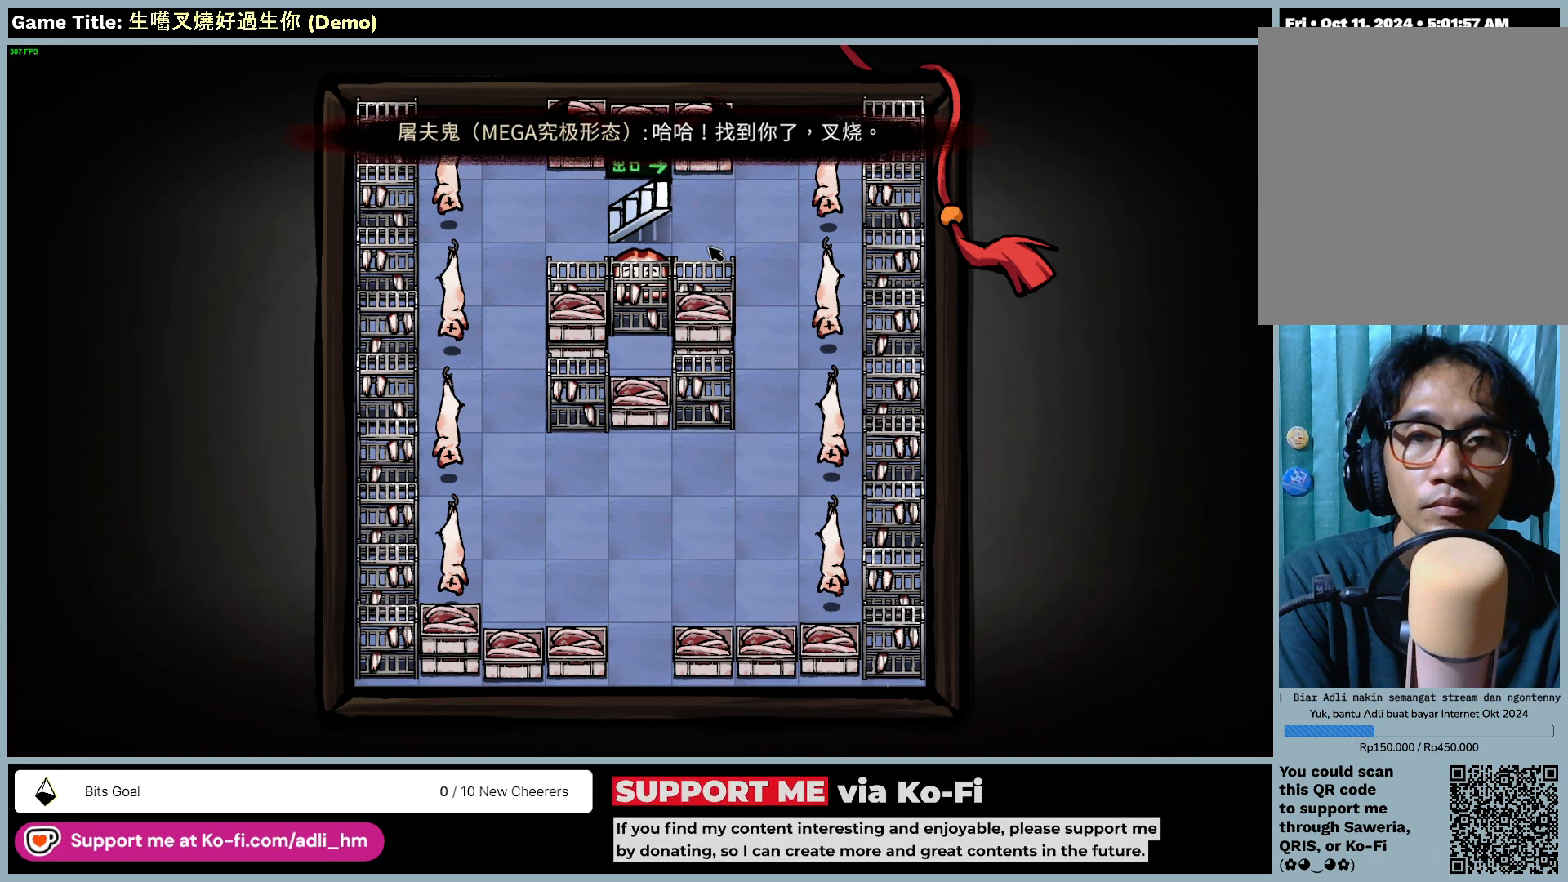
{"keys": [], "mouse": [], "events": []}
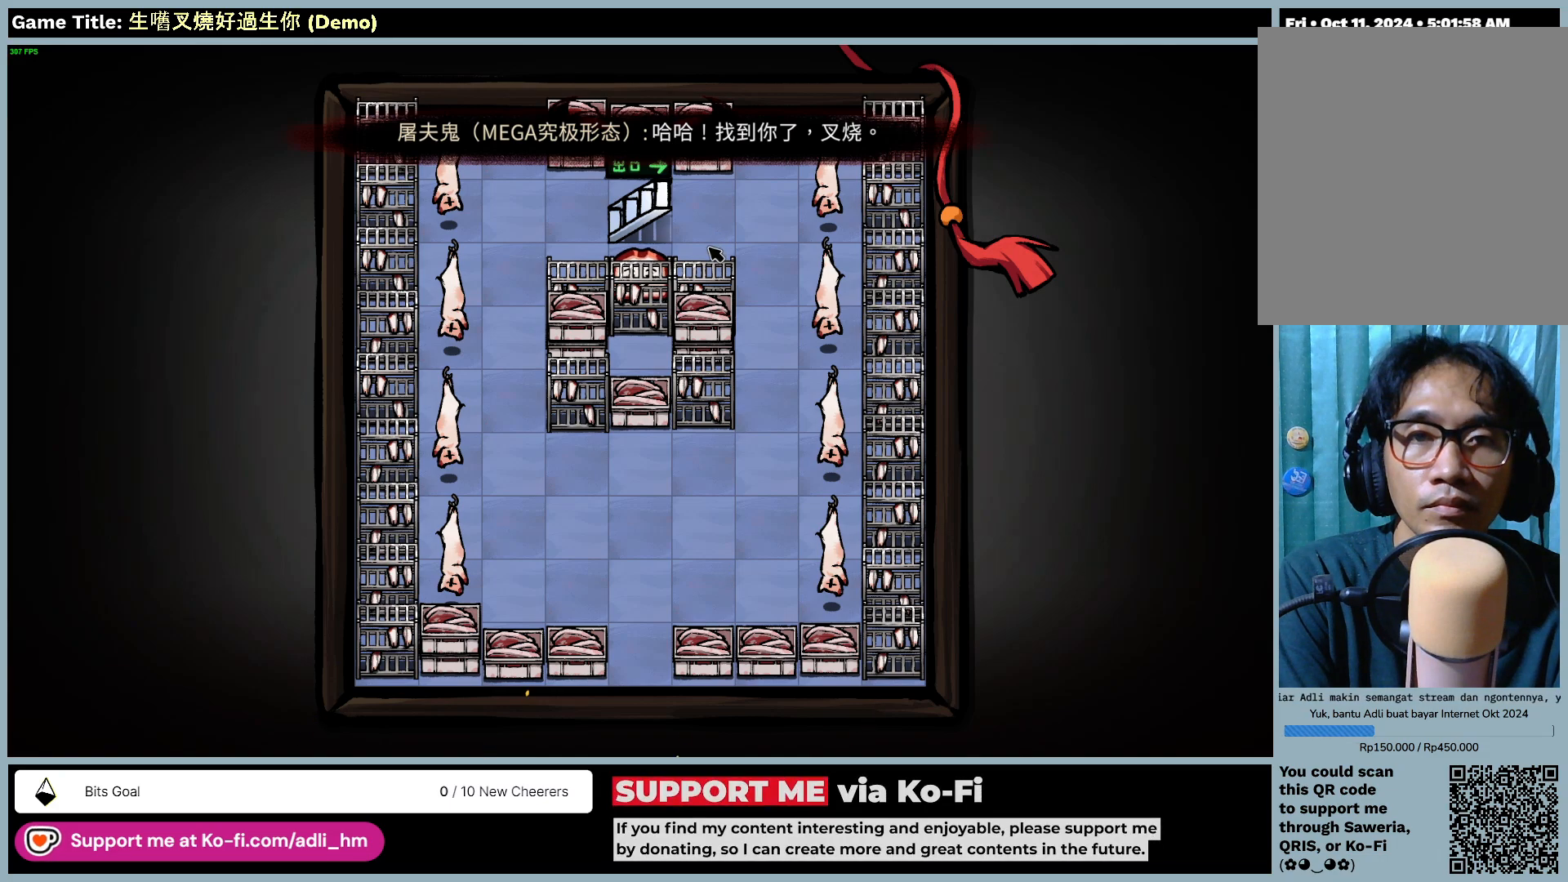
{"keys": [], "mouse": [], "events": []}
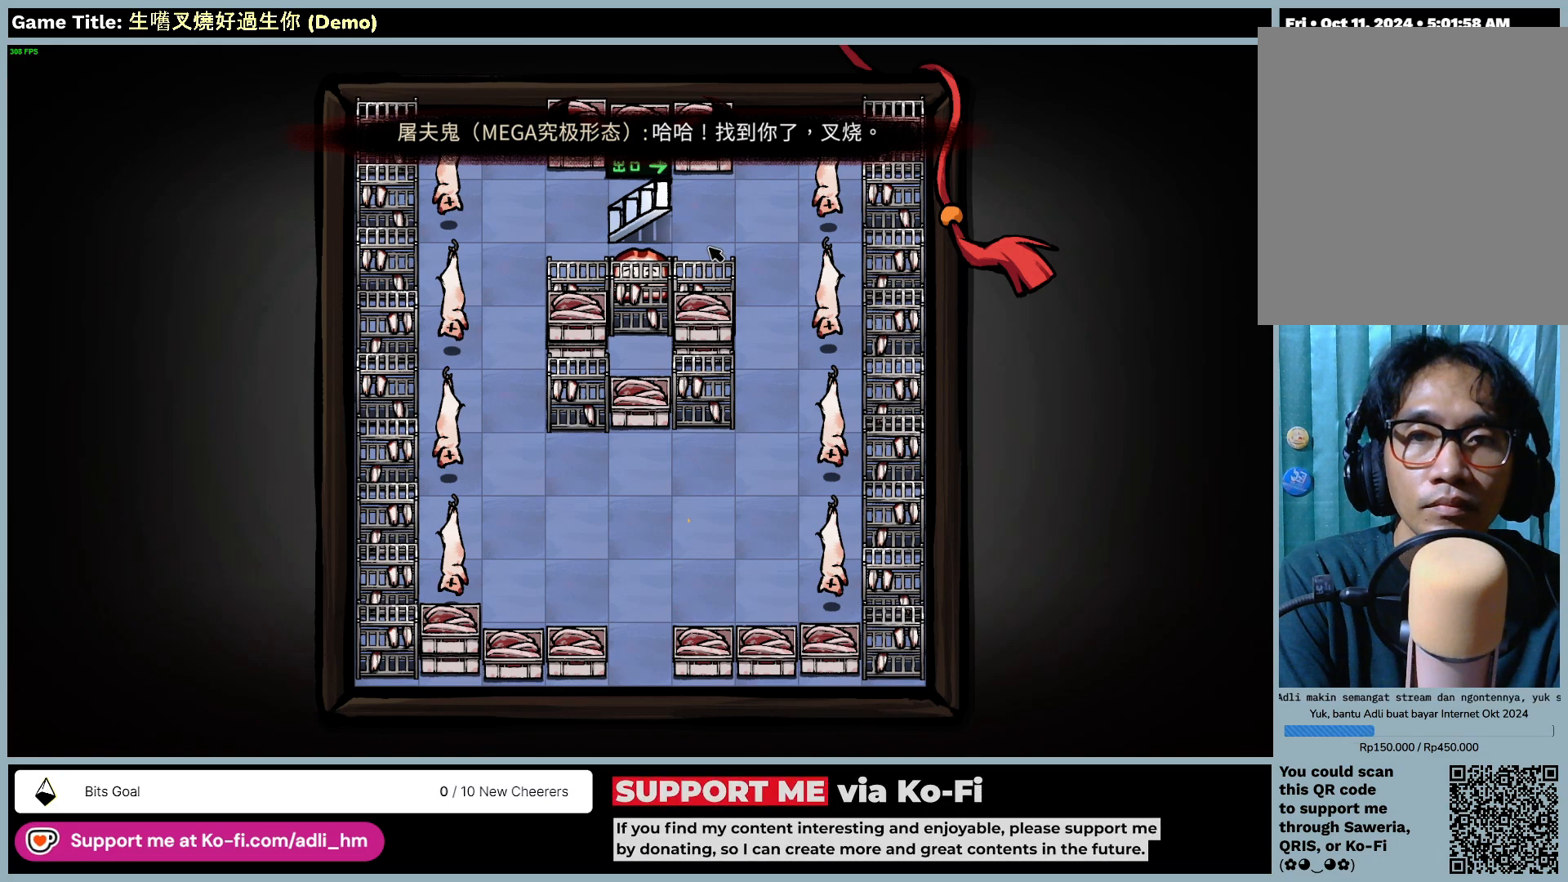
{"keys": [], "mouse": [], "events": []}
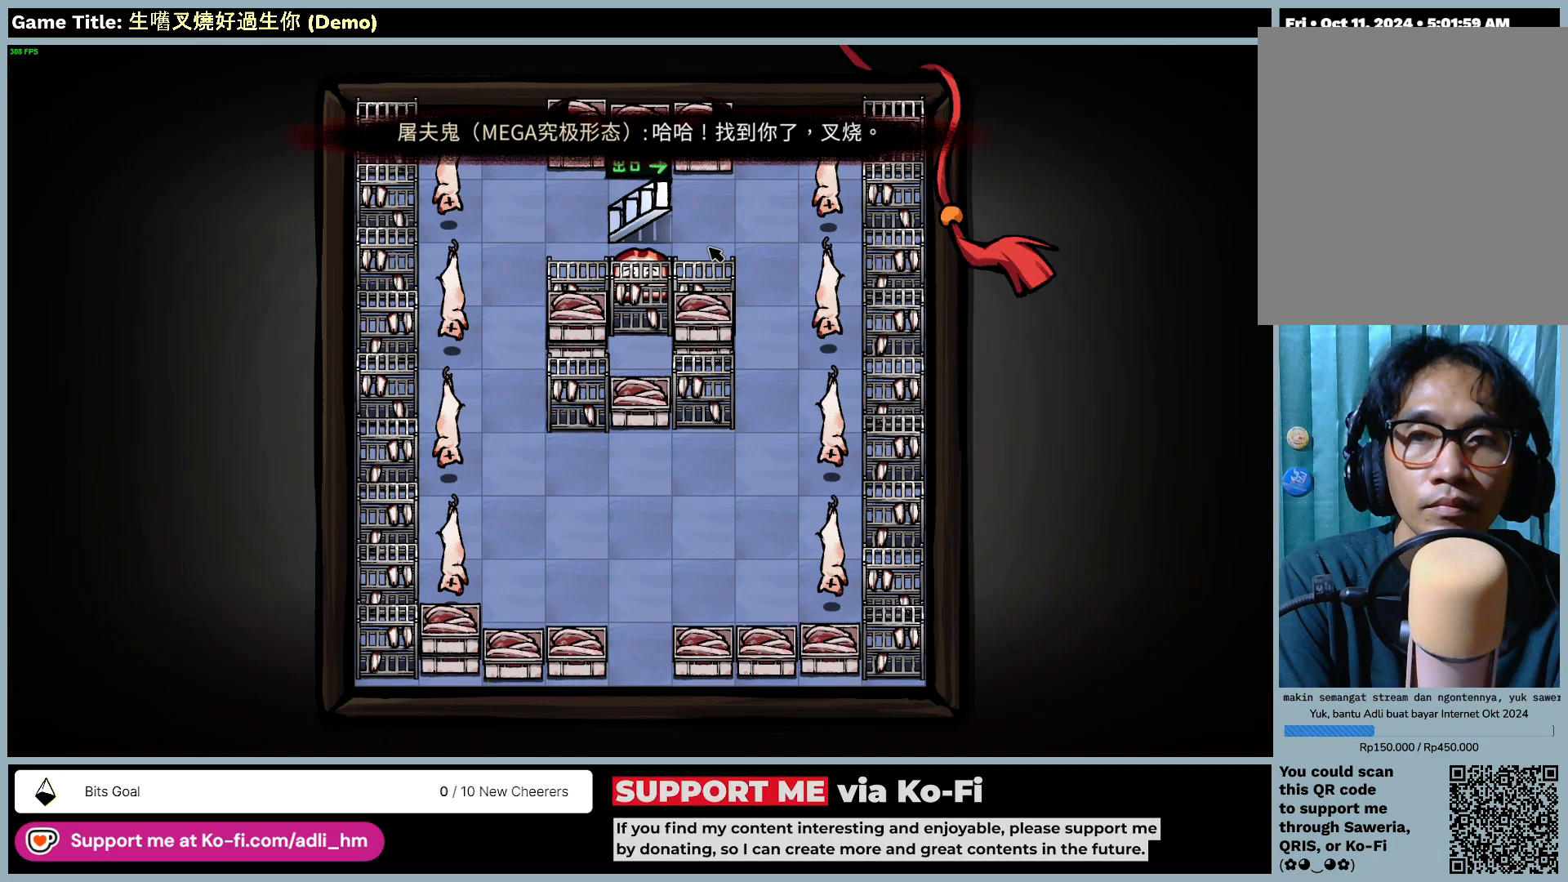
{"keys": [], "mouse": ["left"], "events": [[333, "mouse_left", "down"]]}
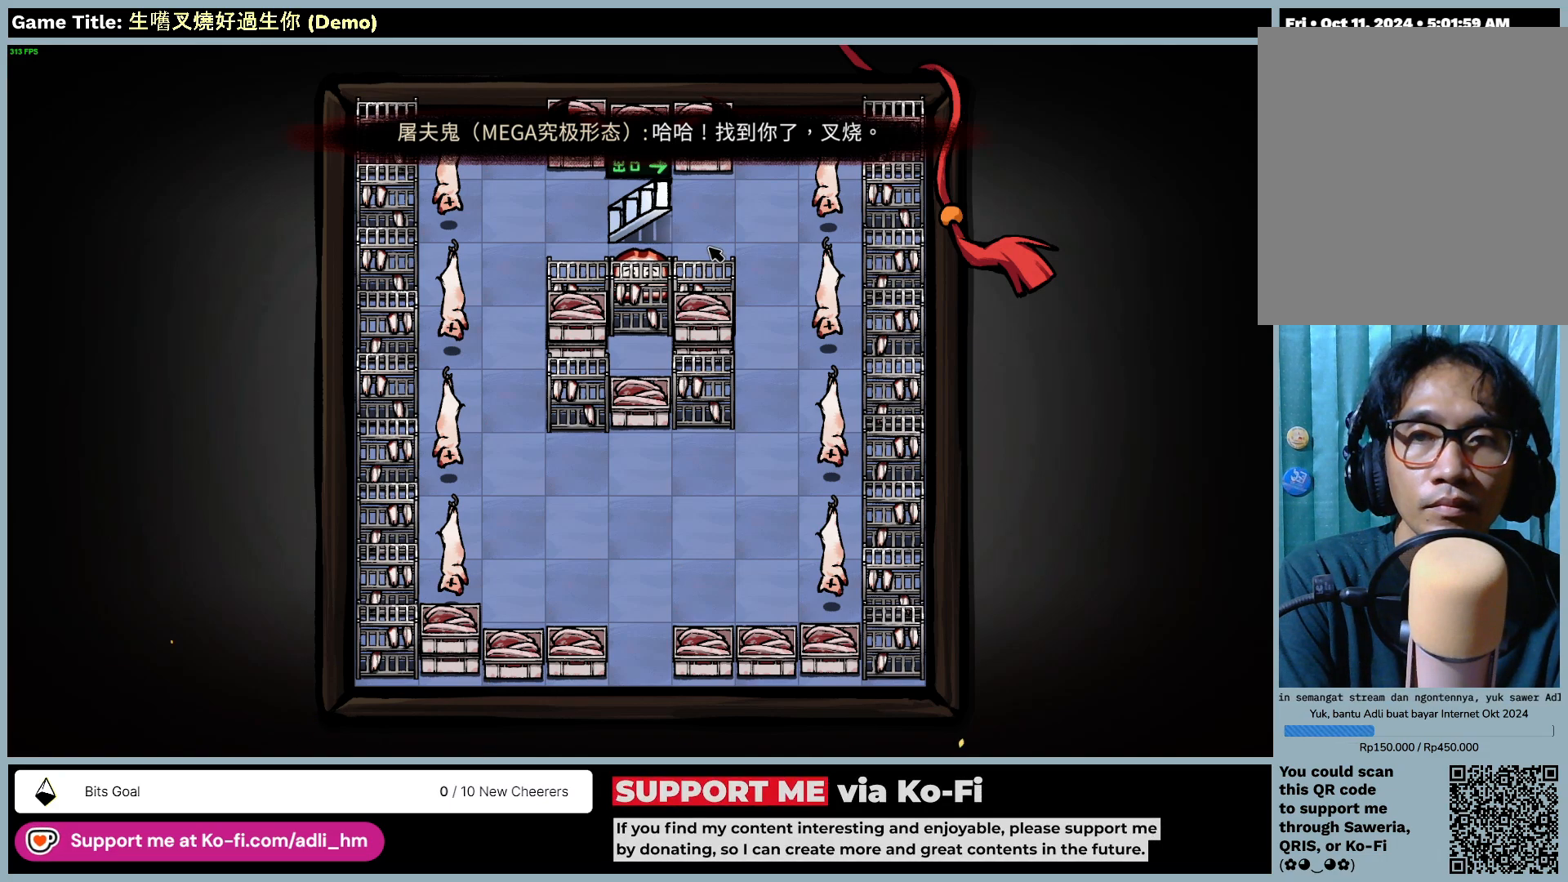
{"keys": [], "mouse": [], "events": [[150, "mouse_left", "up"]]}